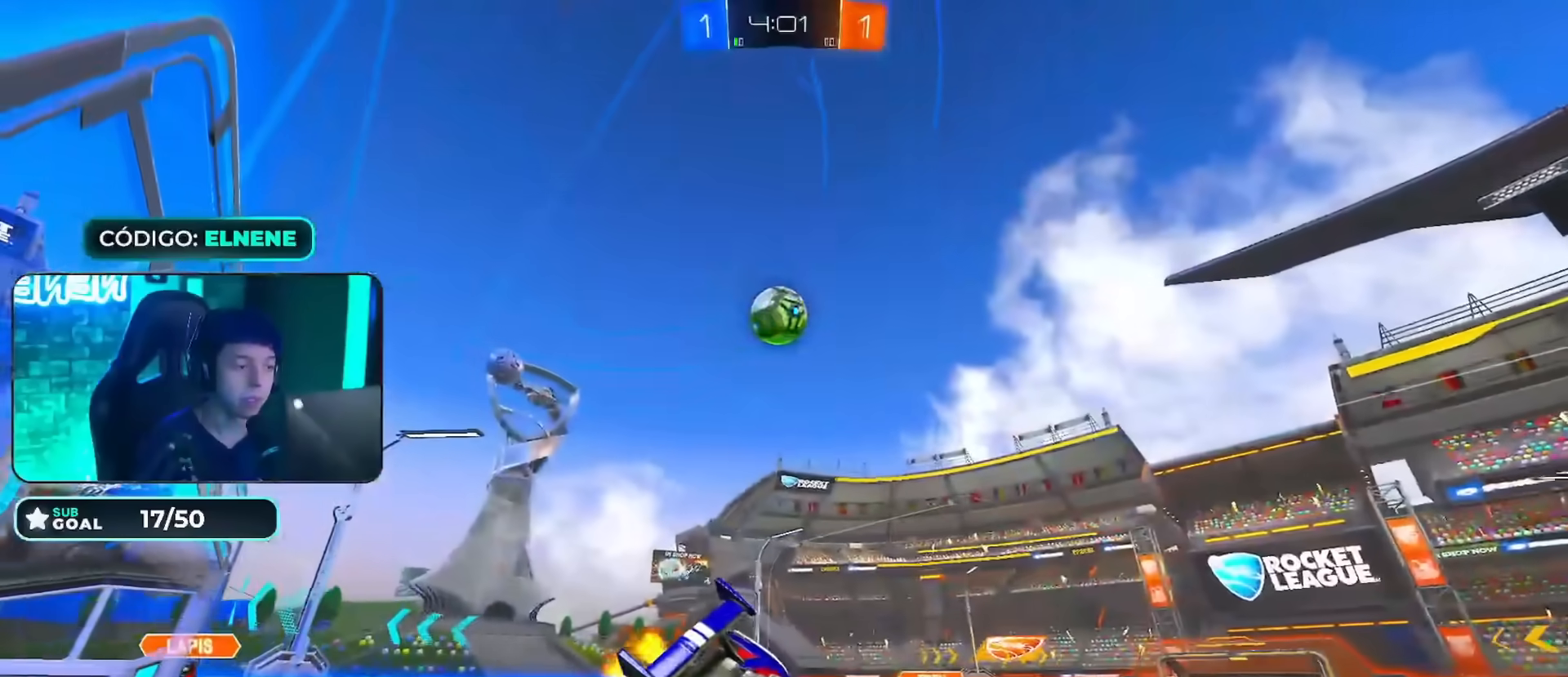
Gameplay with a controller (PlayStation layout); each line is a JSON object with the inputs held at the frame after it. "events" lists button and stick changes between this image and that frame as [ms after this image, input, new state], when the widget could be followed in between.
{"buttons": ["R2"], "left_stick": "right", "right_stick": "center", "events": [[33, "SQUARE", "down"], [33, "left_stick", "down"], [84, "L2", "down"], [100, "SQUARE", "up"], [150, "L2", "up"], [200, "left_stick", "down-right"], [417, "left_stick", "right"]]}
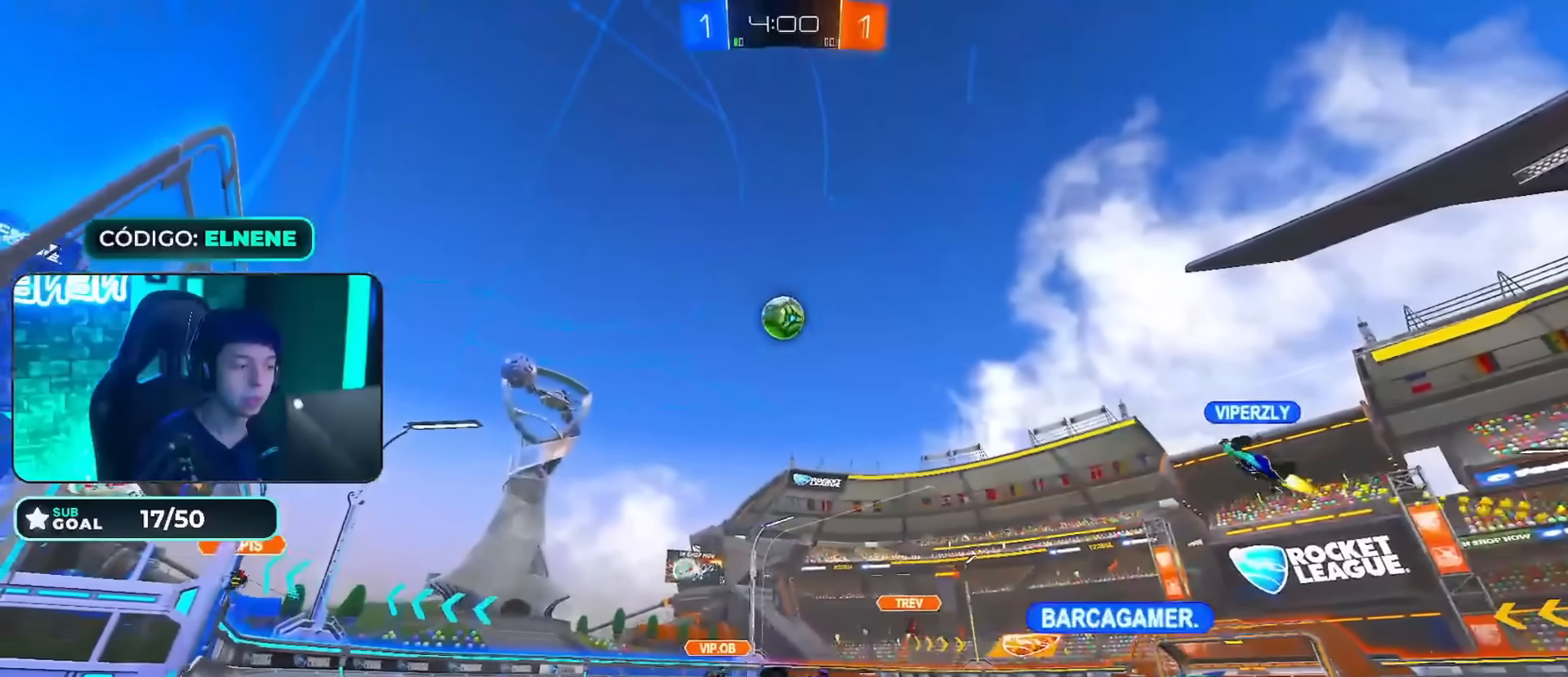
{"buttons": ["R2"], "left_stick": "right", "right_stick": "center", "events": [[150, "SQUARE", "down"], [217, "SQUARE", "up"], [300, "SQUARE", "down"], [367, "SQUARE", "up"]]}
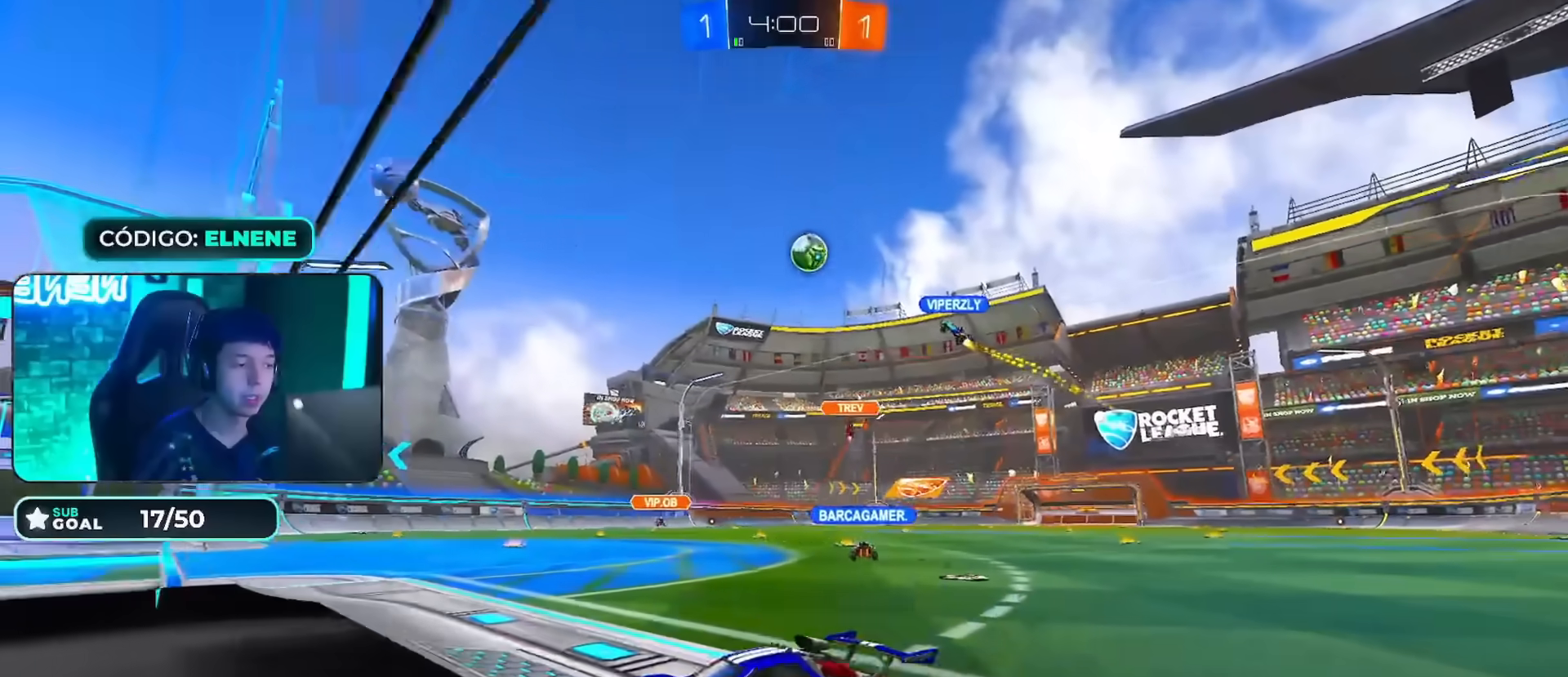
{"buttons": ["R2"], "left_stick": "right", "right_stick": "center", "events": [[300, "SQUARE", "down"], [367, "SQUARE", "up"]]}
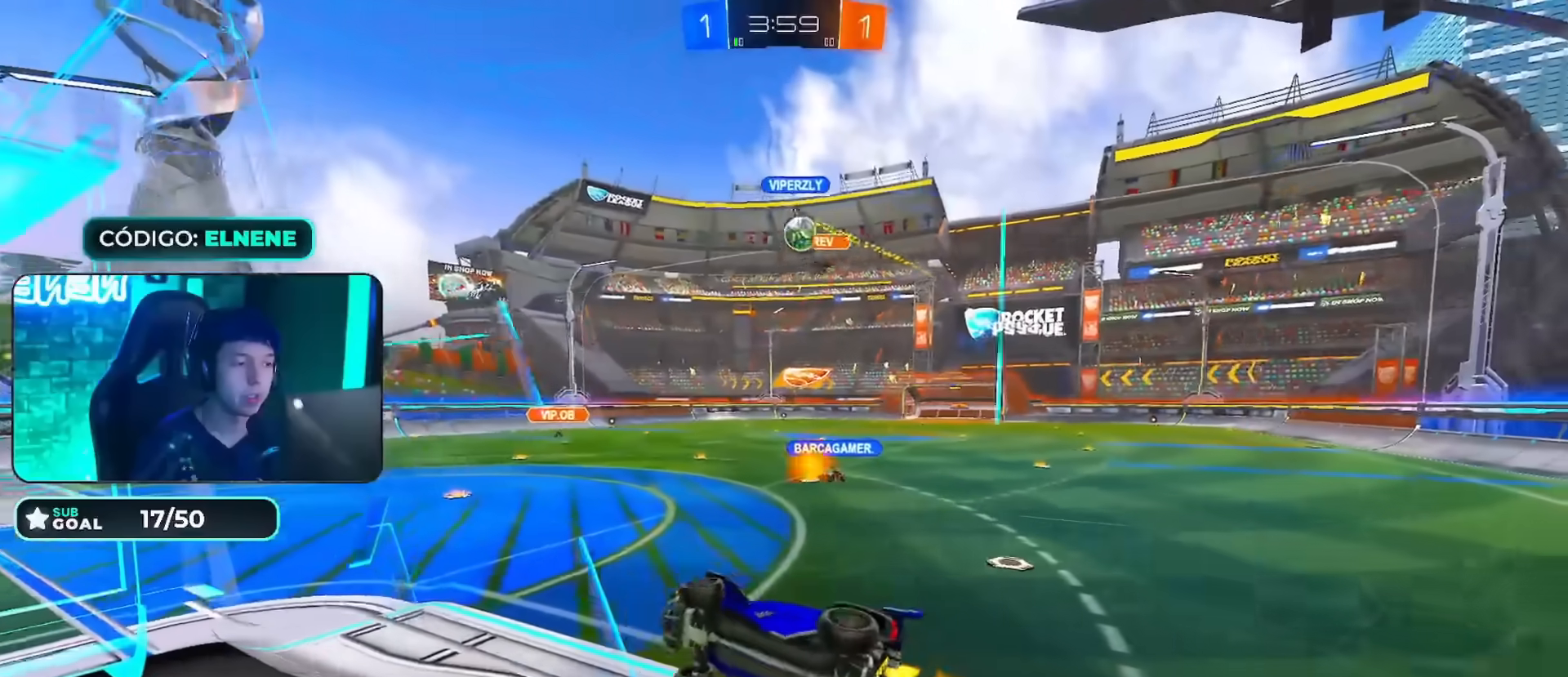
{"buttons": ["R2"], "left_stick": "center", "right_stick": "center", "events": [[116, "CROSS", "down"], [116, "left_stick", "down-left"], [283, "CIRCLE", "down"], [283, "CROSS", "up"], [283, "L2", "down"], [383, "L2", "up"], [417, "CIRCLE", "up"], [417, "left_stick", "center"]]}
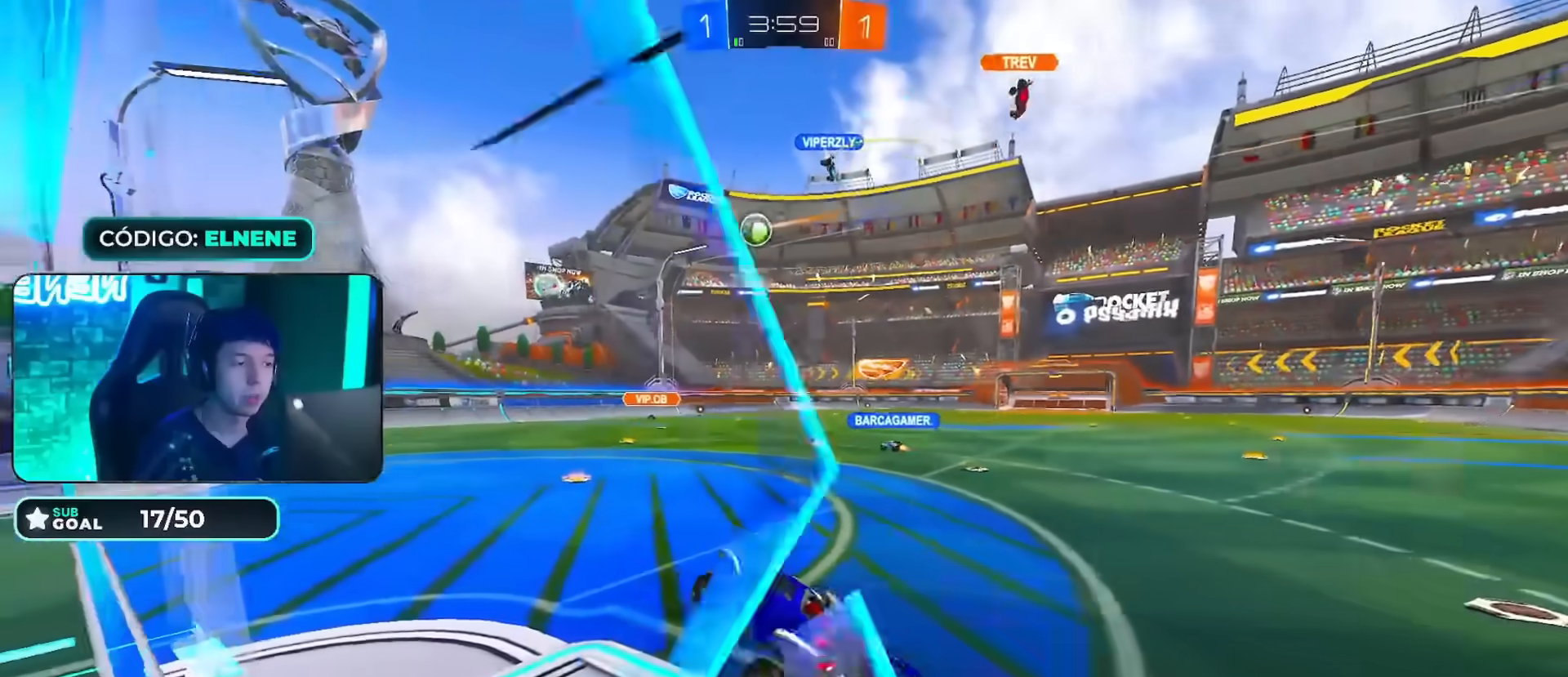
{"buttons": ["L2"], "left_stick": "up-left", "right_stick": "center", "events": [[33, "left_stick", "up-left"], [234, "CROSS", "down"], [300, "R2", "up"], [317, "CROSS", "up"], [317, "L2", "down"]]}
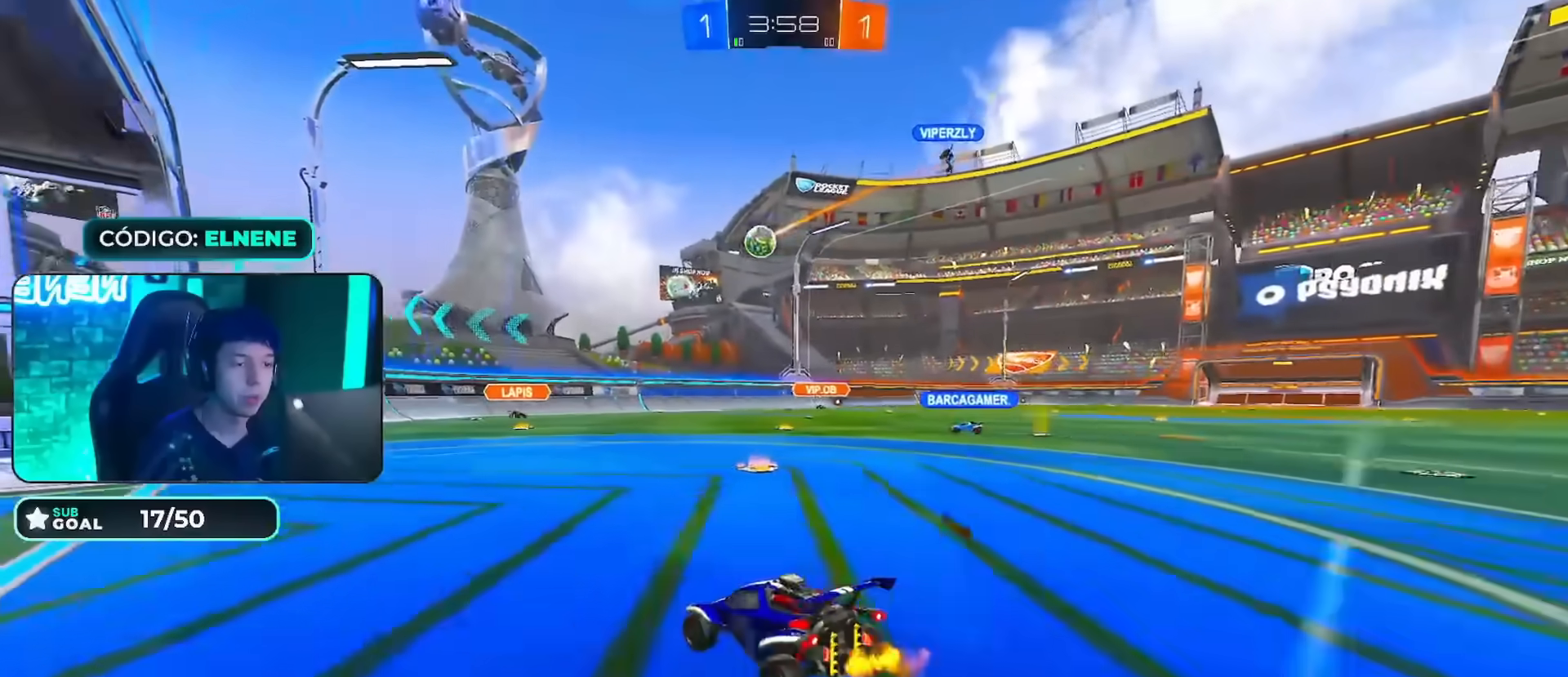
{"buttons": ["R2"], "left_stick": "up-left", "right_stick": "center", "events": [[33, "L2", "up"], [317, "R2", "down"]]}
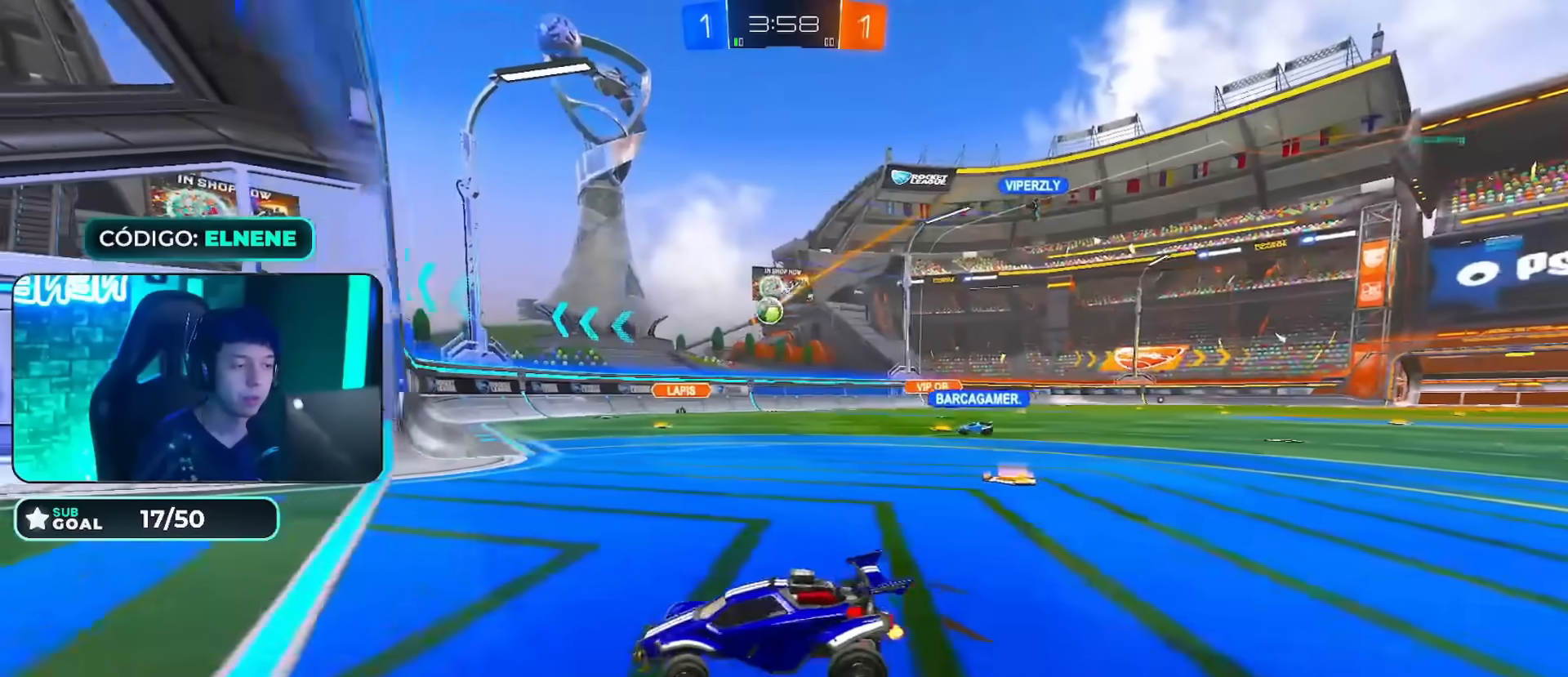
{"buttons": ["SQUARE", "R2"], "left_stick": "right", "right_stick": "center", "events": [[234, "left_stick", "center"], [350, "left_stick", "right"], [501, "SQUARE", "down"]]}
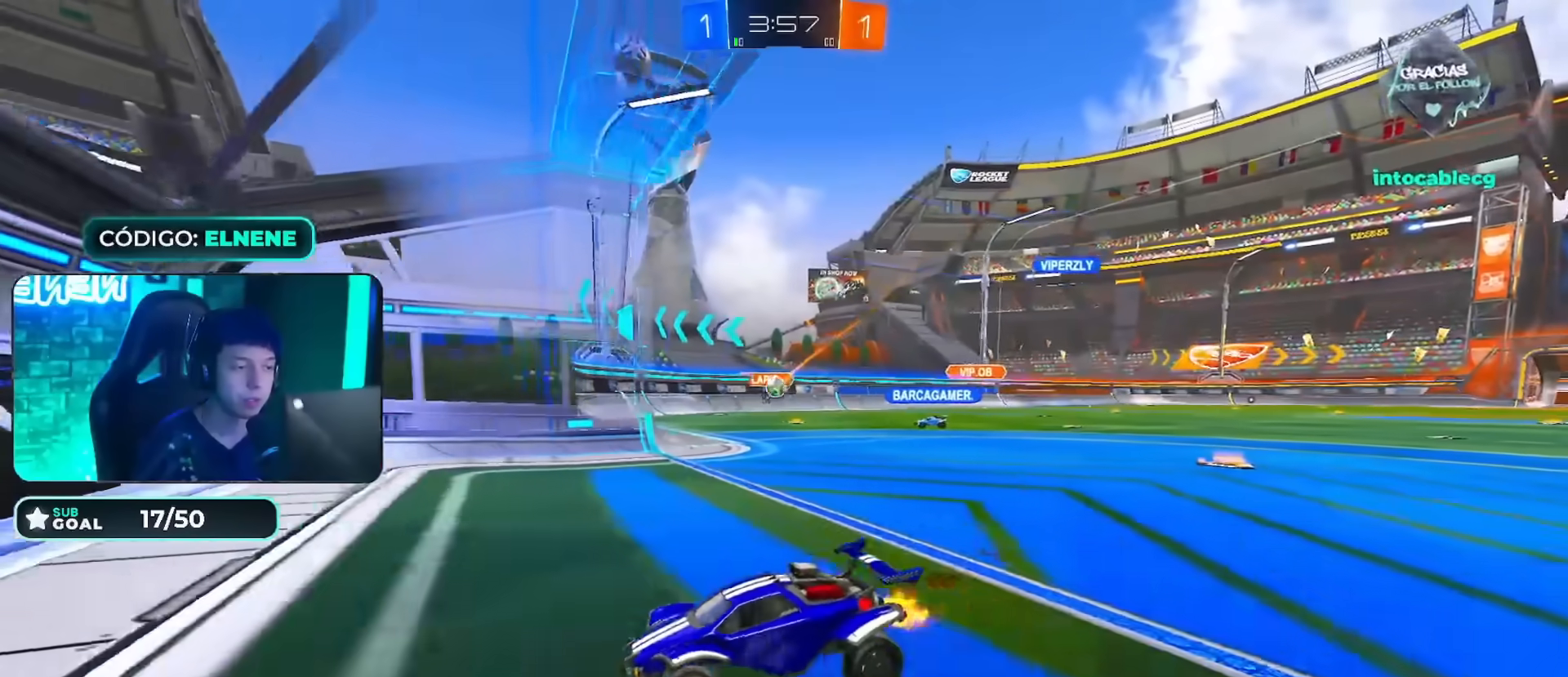
{"buttons": ["R2"], "left_stick": "right", "right_stick": "center", "events": [[300, "left_stick", "center"], [367, "left_stick", "right"], [417, "SQUARE", "up"]]}
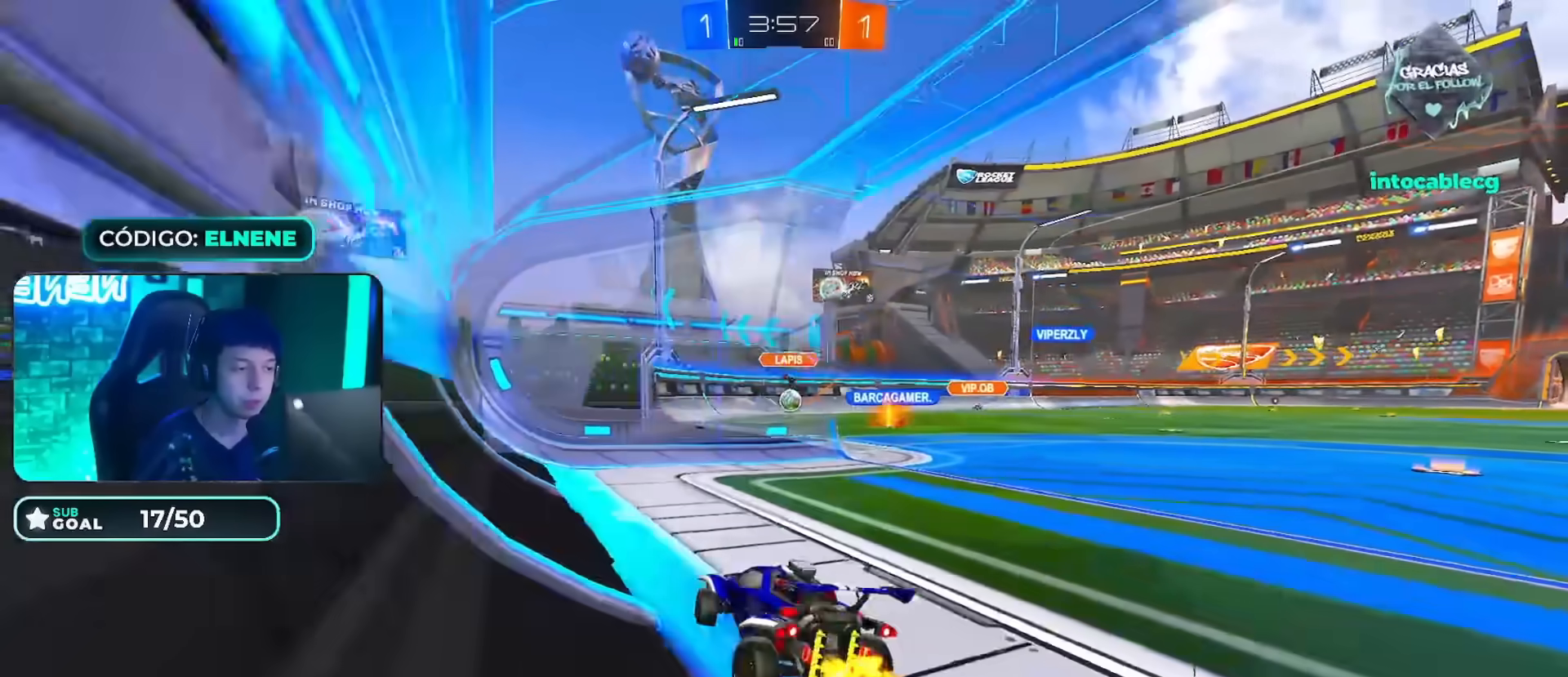
{"buttons": [], "left_stick": "down-left", "right_stick": "center", "events": [[17, "left_stick", "center"], [50, "SQUARE", "down"], [100, "SQUARE", "up"], [484, "R2", "up"], [501, "left_stick", "down-left"]]}
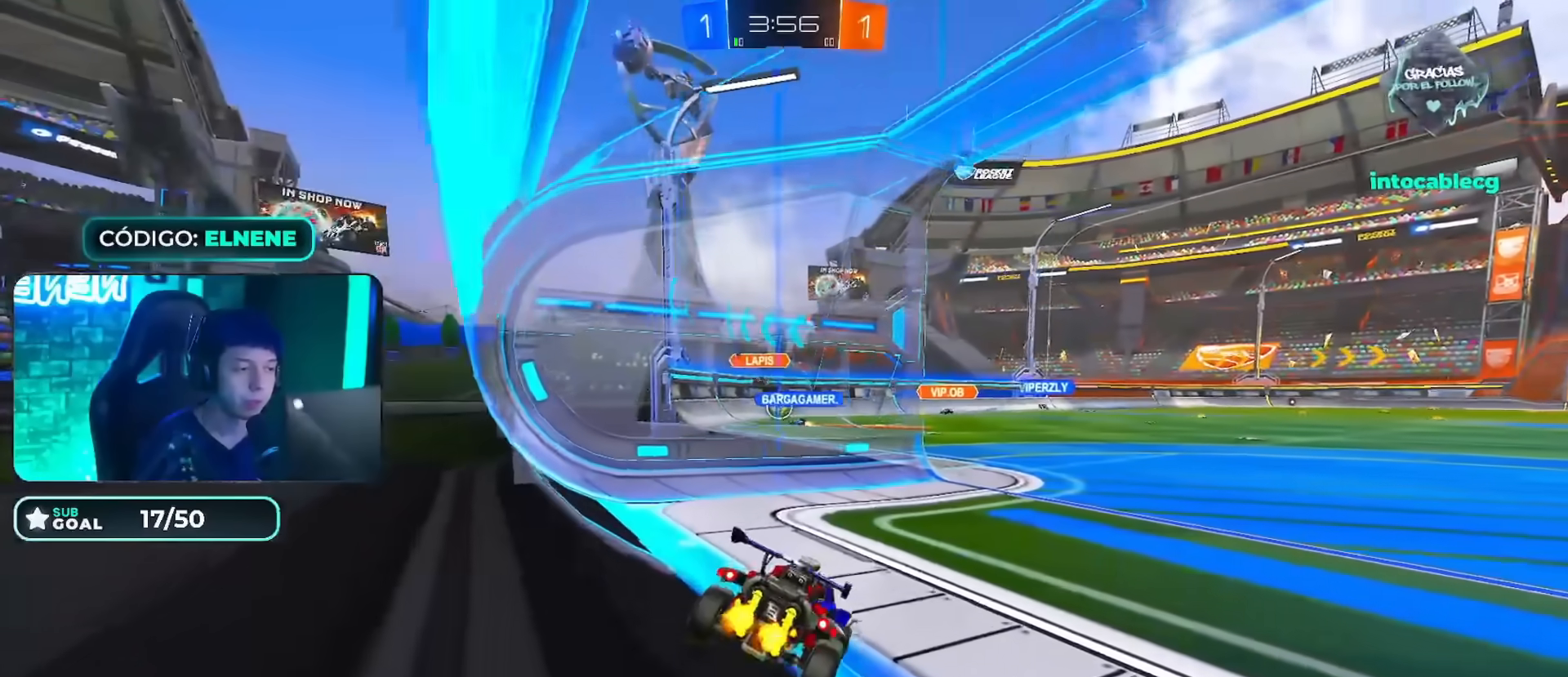
{"buttons": ["R2"], "left_stick": "center", "right_stick": "center", "events": [[100, "left_stick", "center"], [333, "R2", "down"], [383, "left_stick", "right"], [500, "left_stick", "center"]]}
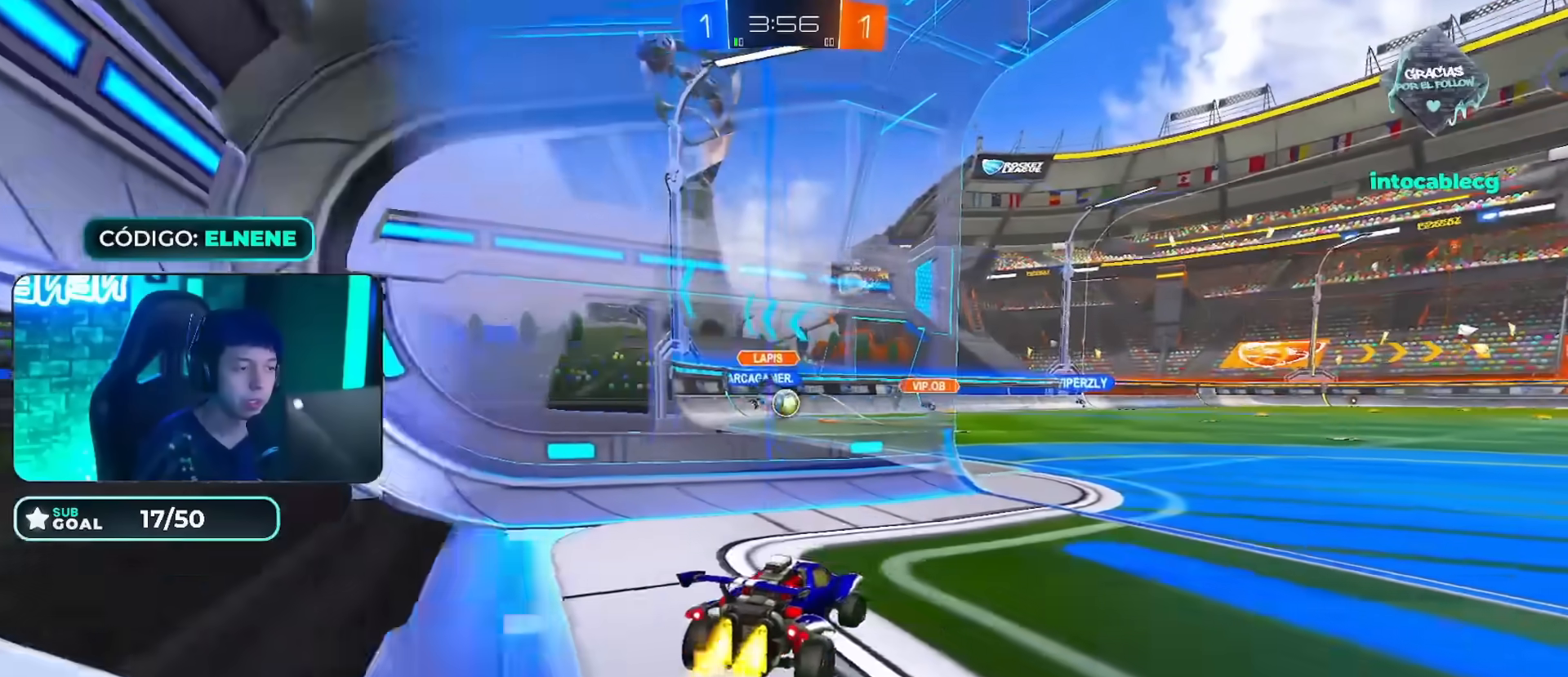
{"buttons": ["L2"], "left_stick": "down-left", "right_stick": "center", "events": [[17, "CIRCLE", "down"], [150, "left_stick", "right"], [267, "left_stick", "center"], [367, "CIRCLE", "up"], [384, "left_stick", "right"], [434, "L2", "down"], [434, "R2", "up"], [501, "left_stick", "down-left"]]}
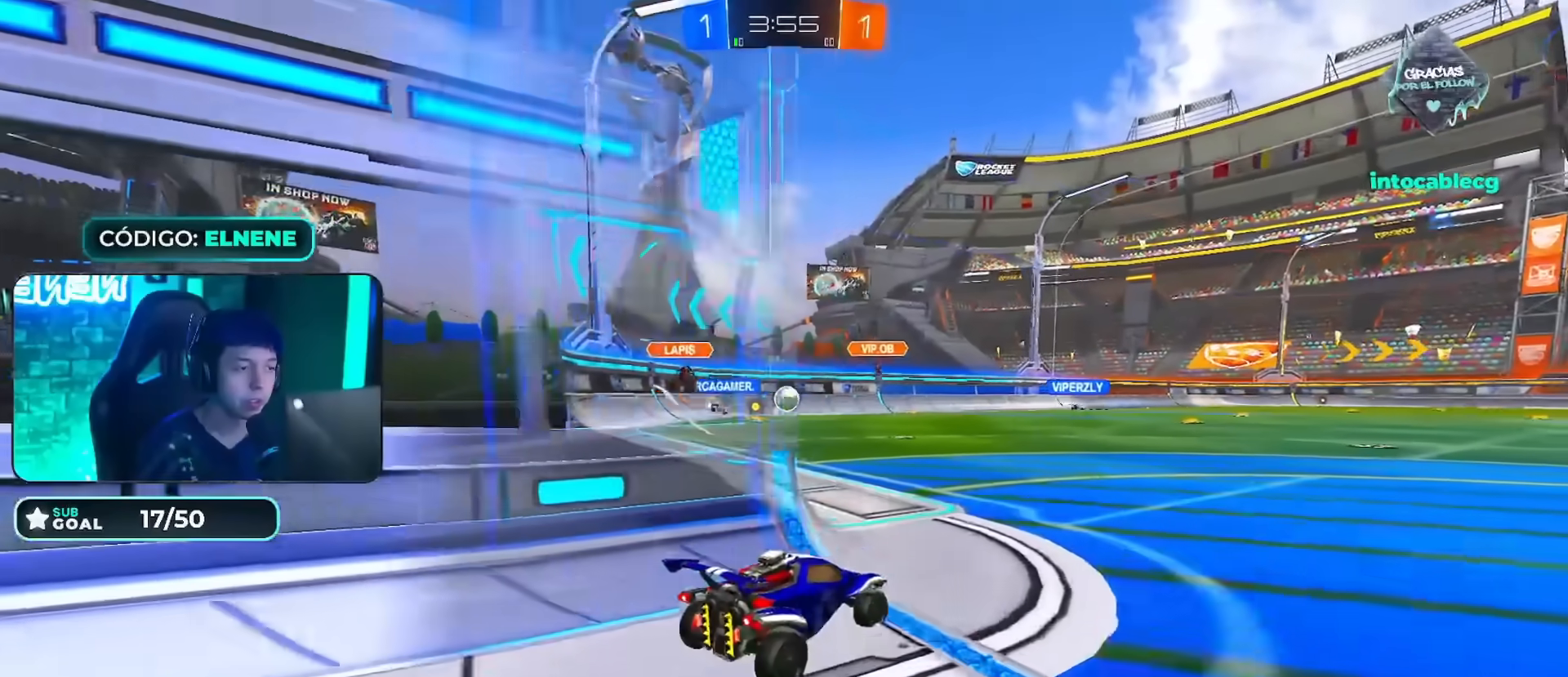
{"buttons": ["CIRCLE", "R2"], "left_stick": "center", "right_stick": "center"}
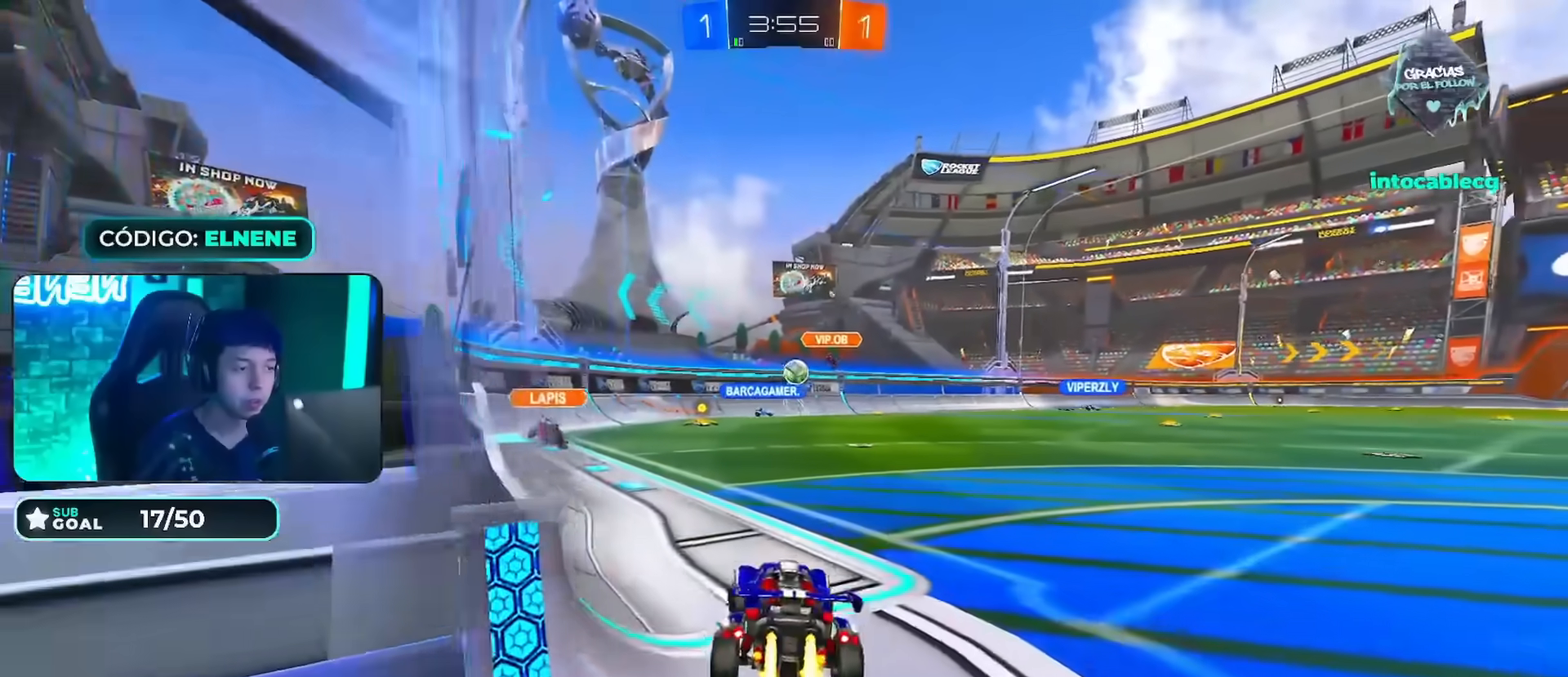
{"buttons": ["CIRCLE", "R2"], "left_stick": "center", "right_stick": "center", "events": [[17, "CIRCLE", "up"], [67, "CIRCLE", "down"], [67, "left_stick", "left"], [184, "left_stick", "center"], [250, "CIRCLE", "up"], [317, "left_stick", "right"], [434, "CIRCLE", "down"], [434, "left_stick", "center"]]}
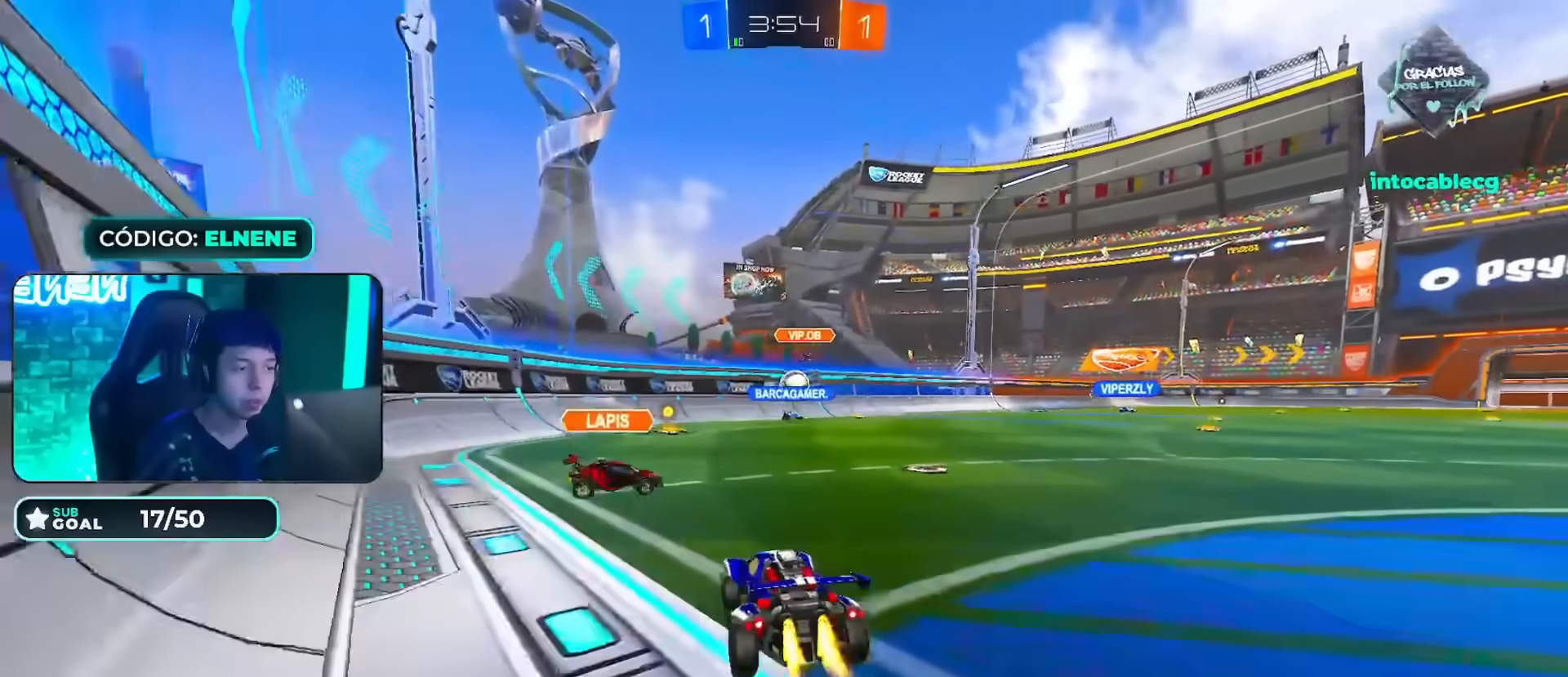
{"buttons": ["CIRCLE", "R2"], "left_stick": "left", "right_stick": "center", "events": [[66, "left_stick", "right"], [150, "left_stick", "center"], [183, "CIRCLE", "up"], [233, "CIRCLE", "down"], [350, "left_stick", "left"]]}
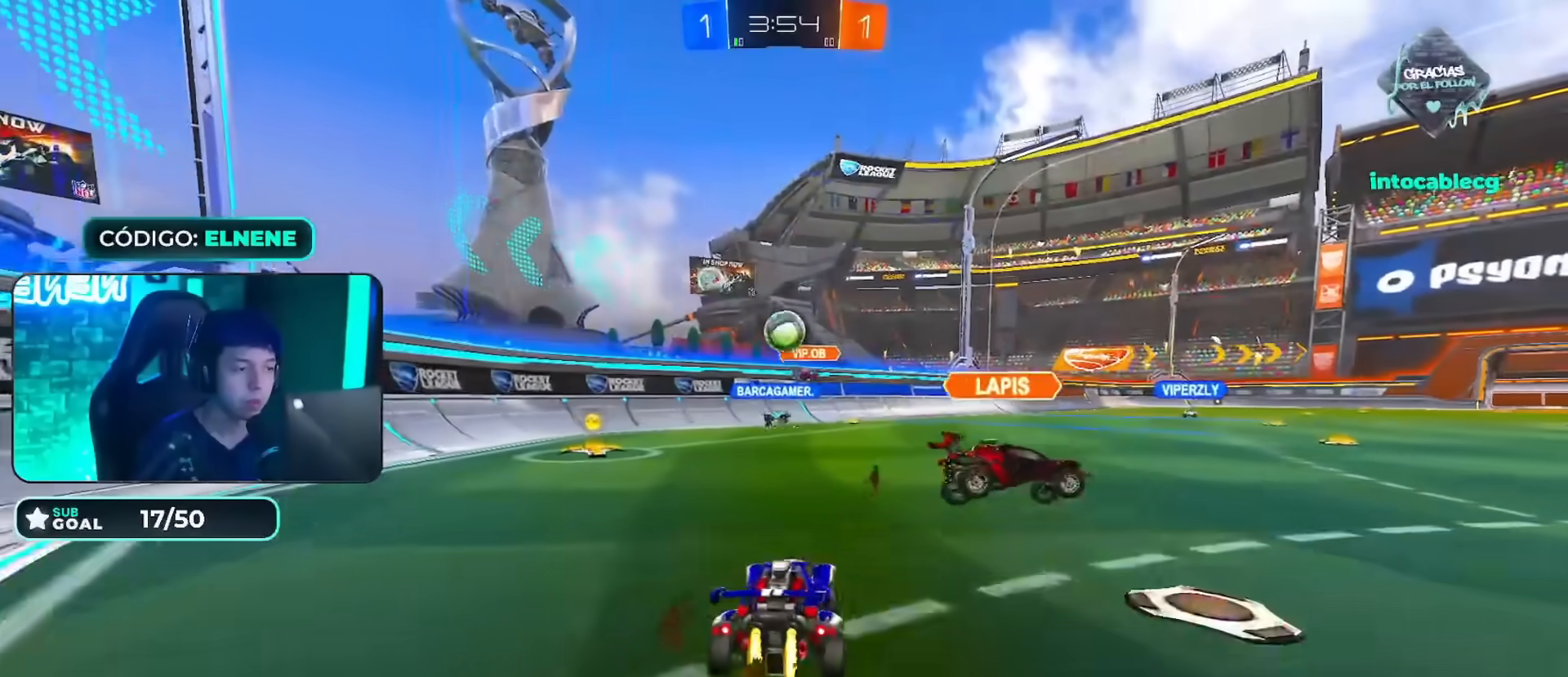
{"buttons": ["R2"], "left_stick": "left", "right_stick": "center"}
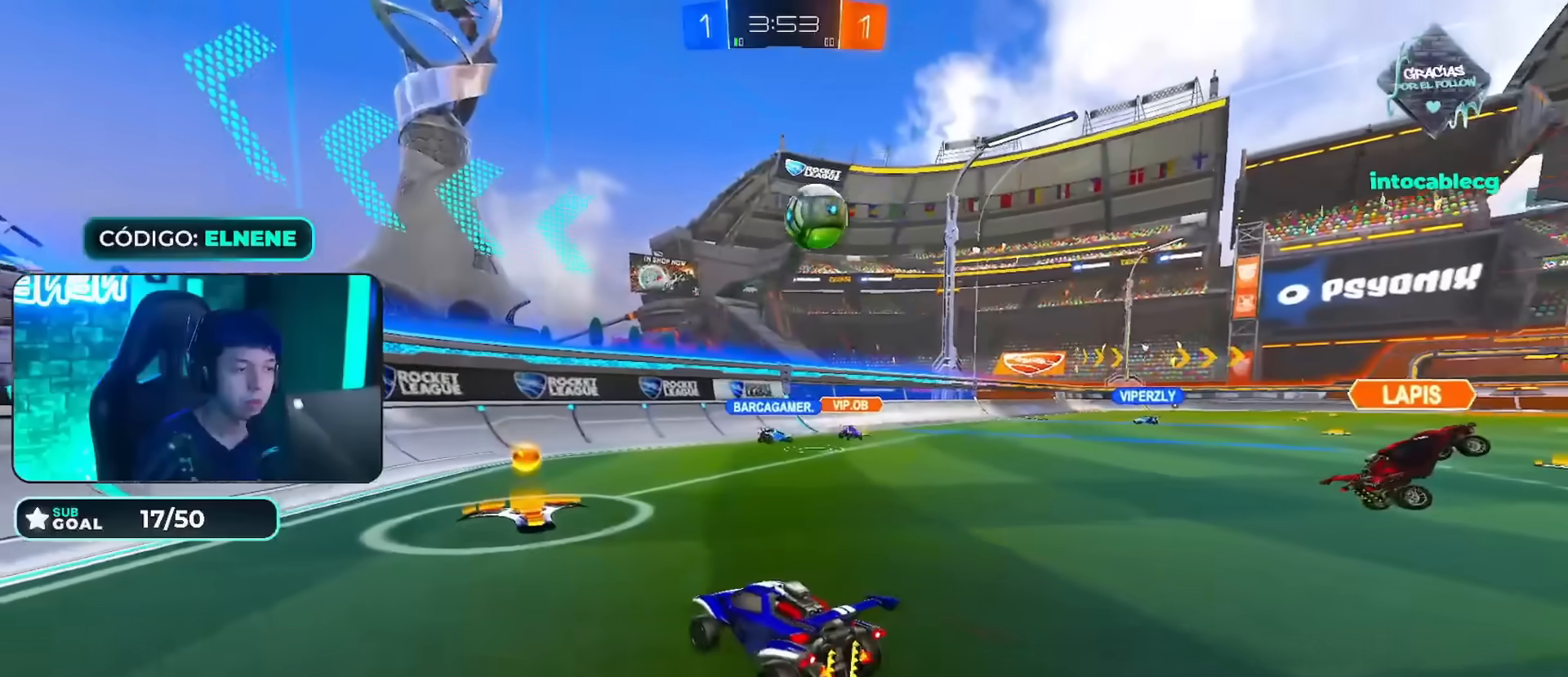
{"buttons": ["CIRCLE", "R2"], "left_stick": "left", "right_stick": "center", "events": [[50, "SQUARE", "down"], [250, "SQUARE", "up"], [283, "left_stick", "center"], [350, "left_stick", "left"], [417, "CIRCLE", "down"]]}
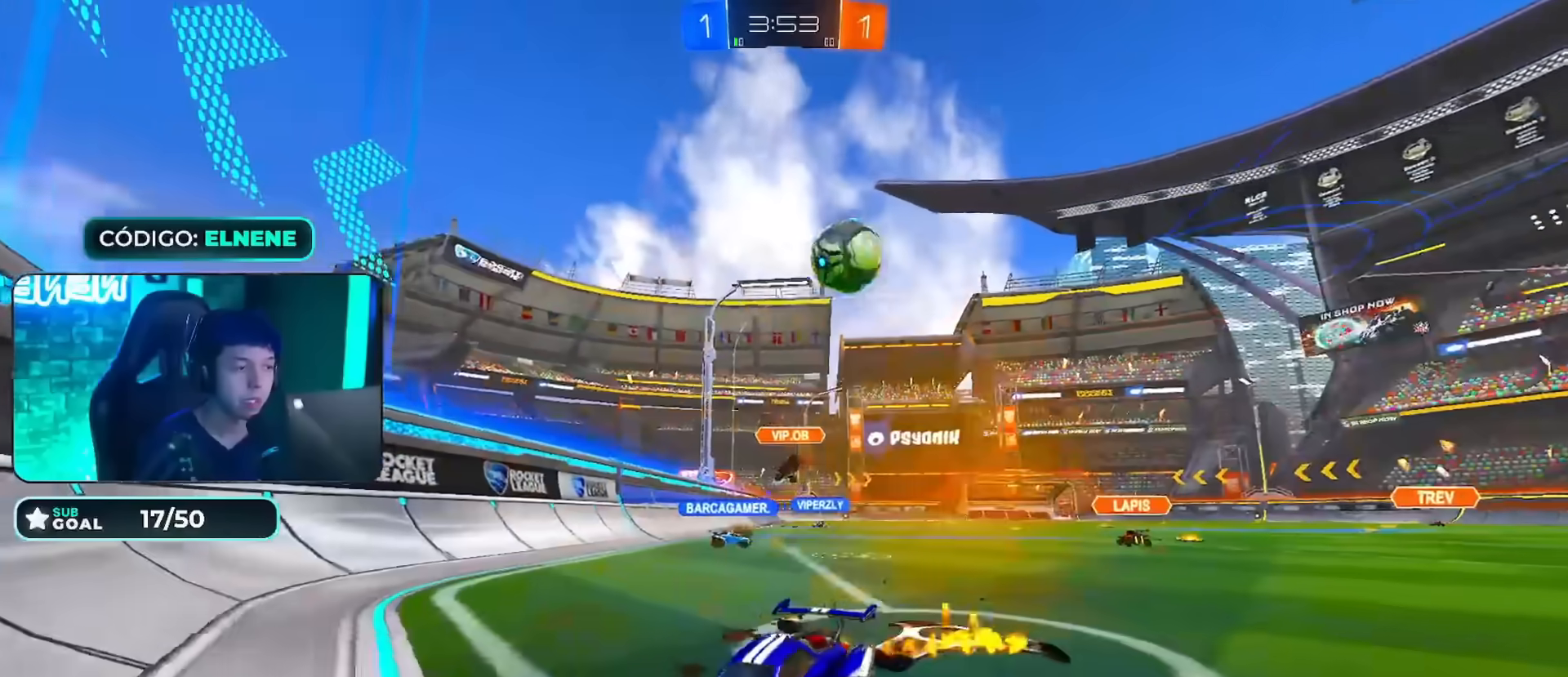
{"buttons": ["R2"], "left_stick": "center", "right_stick": "center", "events": [[17, "CIRCLE", "up"], [33, "left_stick", "center"], [100, "left_stick", "left"], [284, "SQUARE", "down"], [384, "SQUARE", "up"], [417, "left_stick", "center"]]}
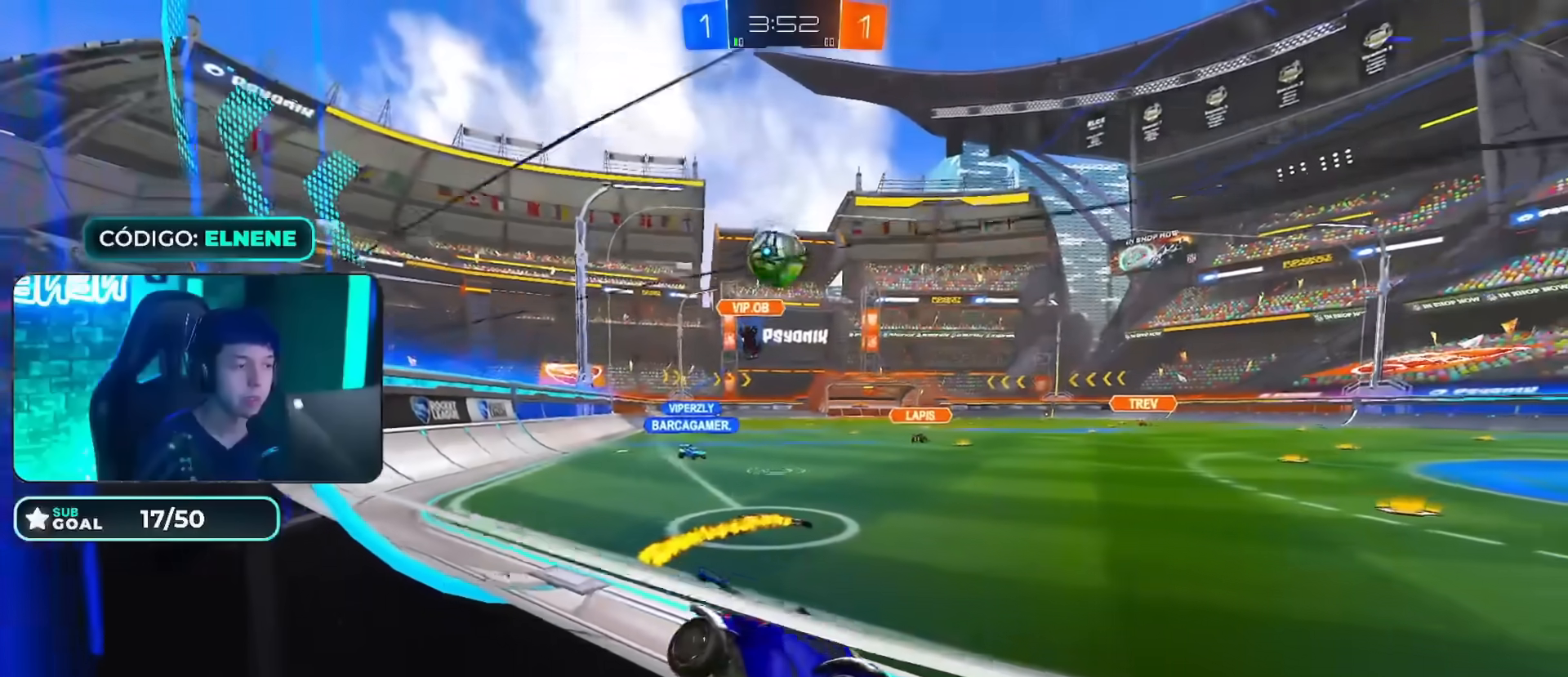
{"buttons": [], "left_stick": "right", "right_stick": "center"}
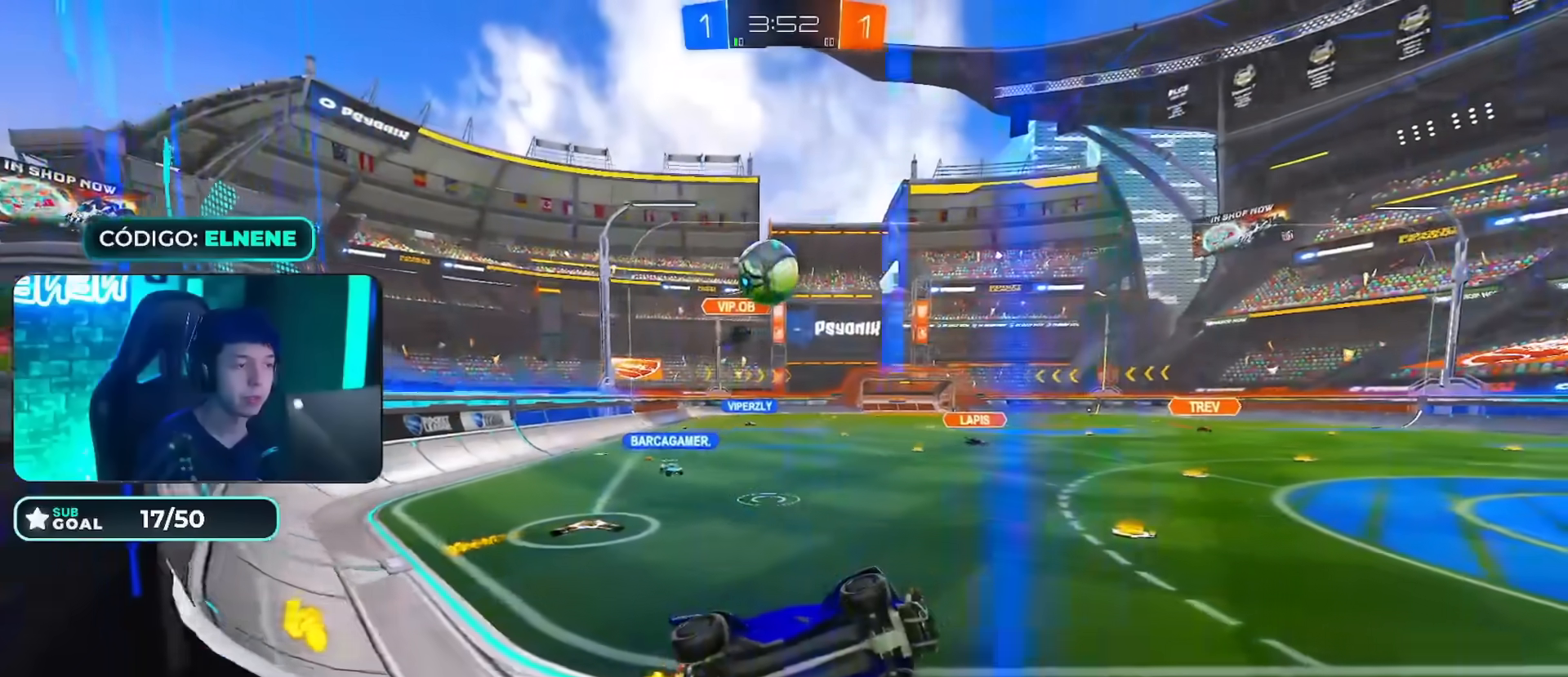
{"buttons": ["R2"], "left_stick": "right", "right_stick": "center", "events": [[84, "L2", "down"], [84, "left_stick", "down-left"], [184, "L2", "up"], [184, "R2", "down"], [184, "left_stick", "center"], [451, "left_stick", "right"]]}
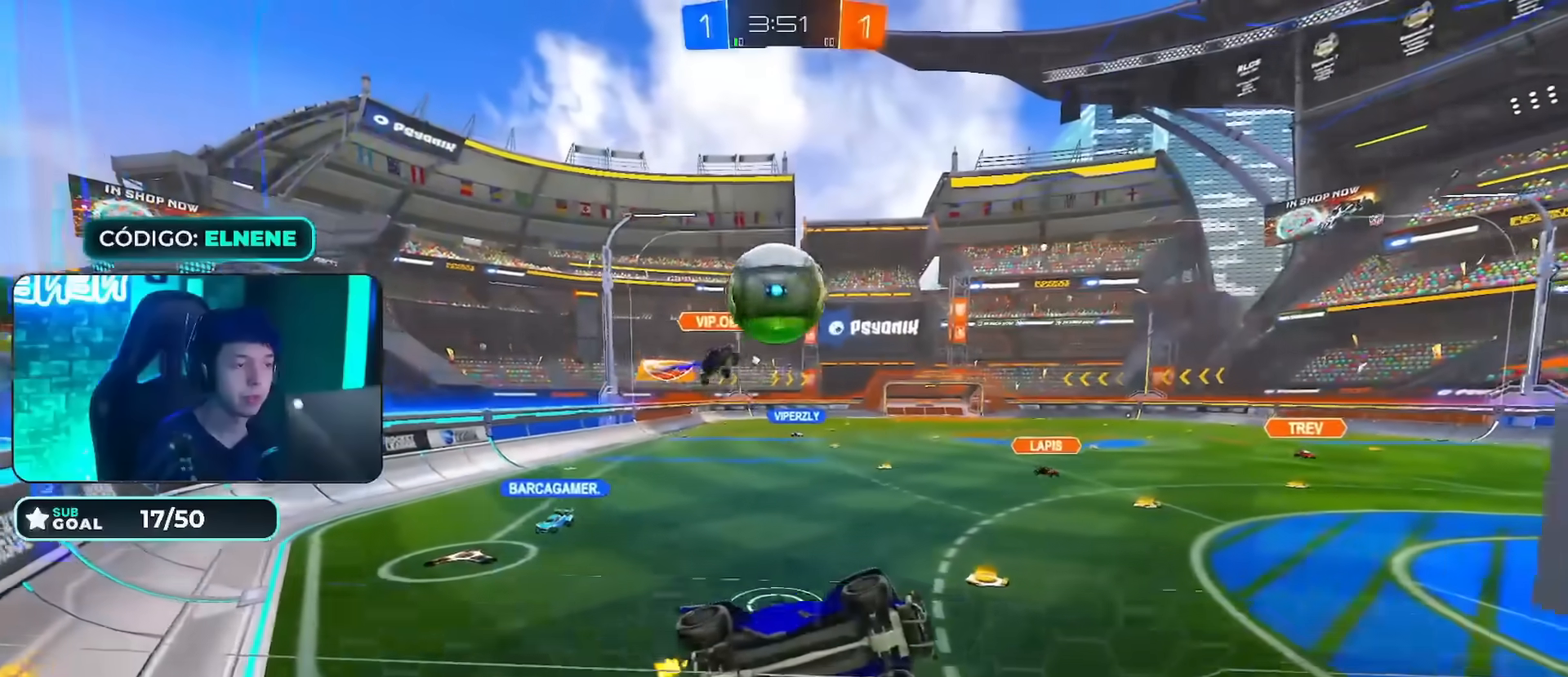
{"buttons": ["R2"], "left_stick": "left", "right_stick": "center", "events": [[16, "left_stick", "center"], [83, "R2", "up"], [133, "R2", "down"], [350, "left_stick", "left"]]}
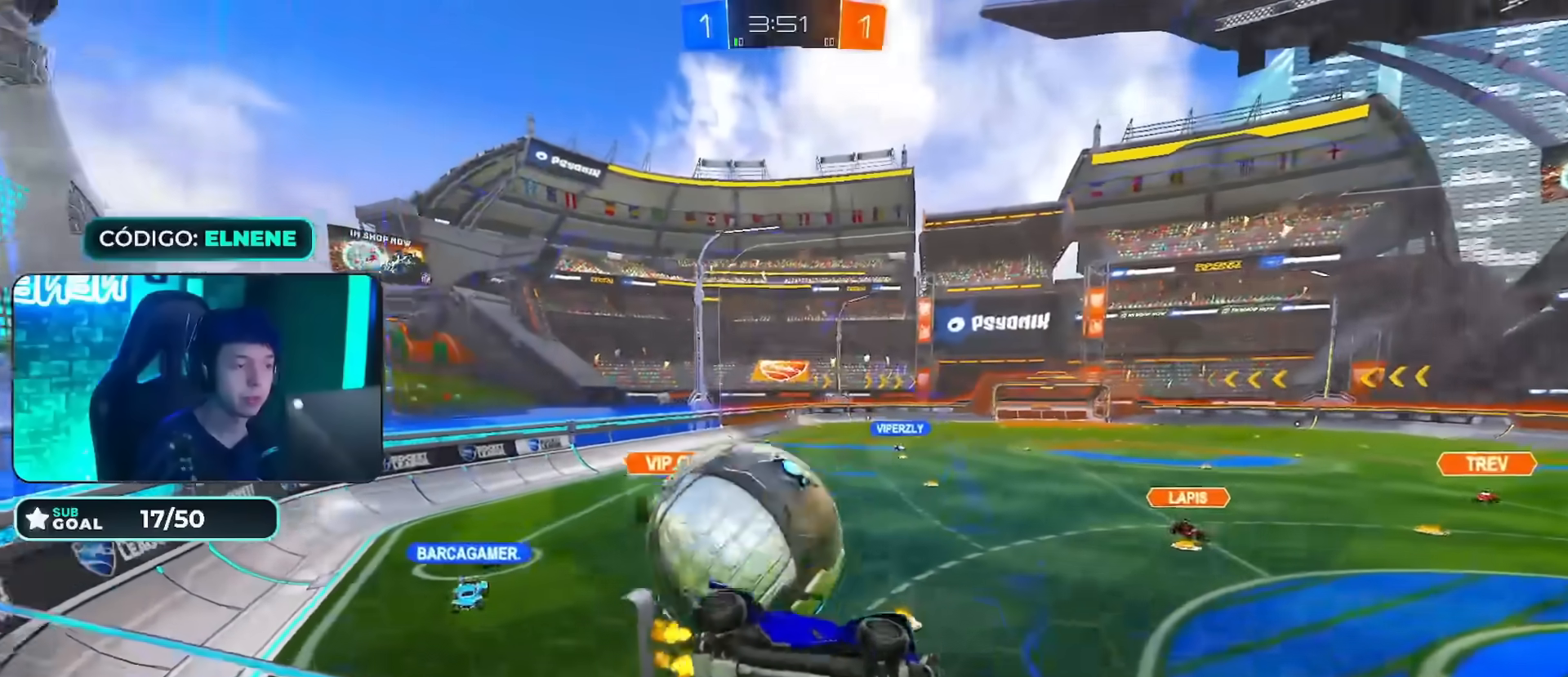
{"buttons": ["CIRCLE", "R2"], "left_stick": "center", "right_stick": "center"}
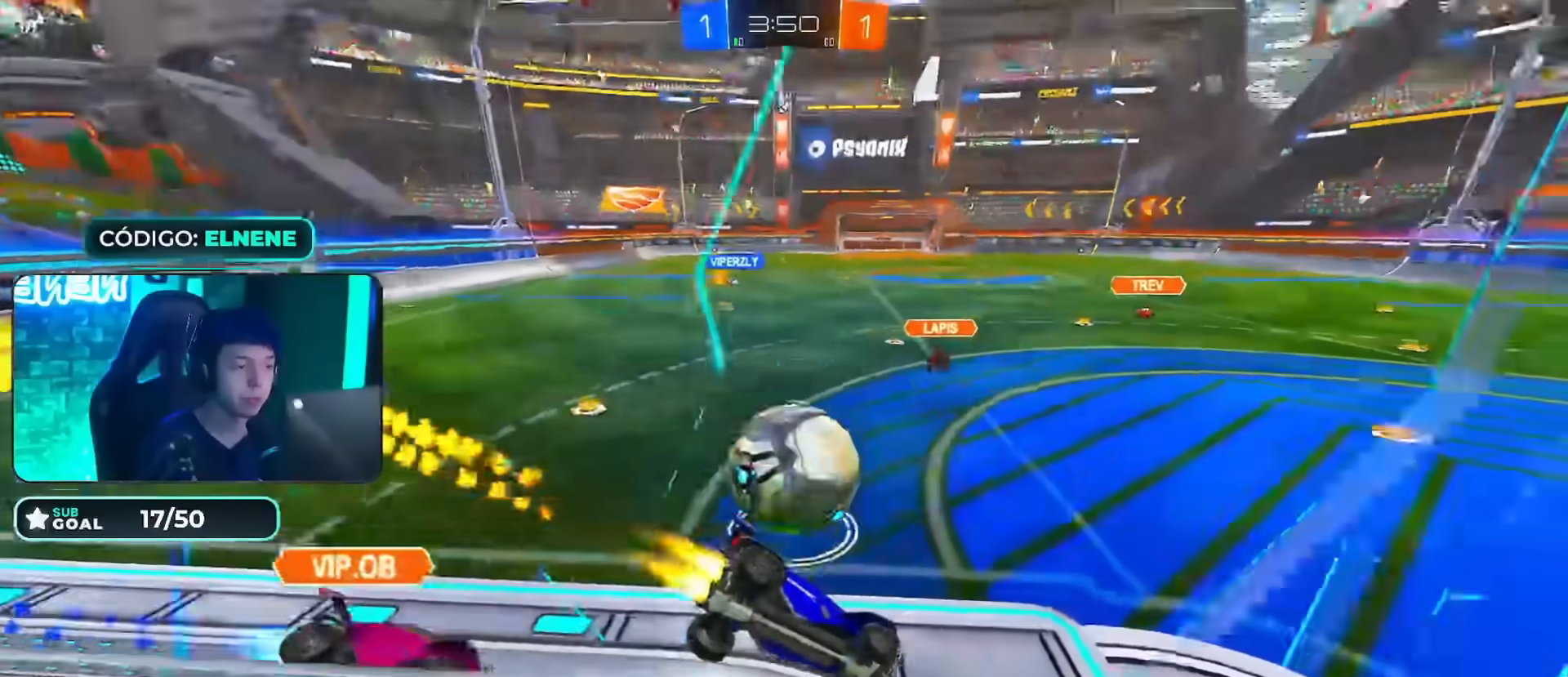
{"buttons": ["CROSS", "L2"], "left_stick": "down-right", "right_stick": "center", "events": [[33, "left_stick", "left"], [116, "CIRCLE", "up"], [133, "left_stick", "down-left"], [333, "L2", "down"], [367, "R2", "up"], [367, "left_stick", "down-right"], [483, "CROSS", "down"]]}